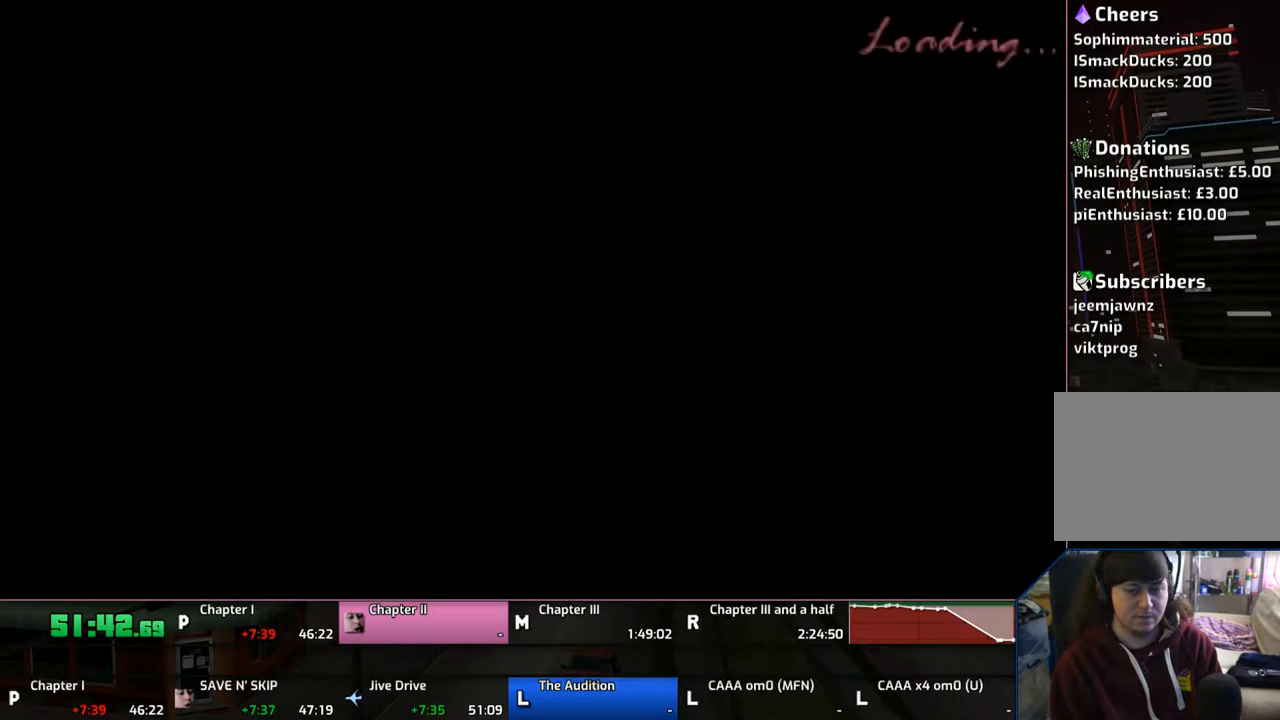
Gameplay with a controller (PlayStation layout); each line is a JSON object with the inputs held at the frame after it. "events" lists button and stick changes between this image and that frame as [ms after this image, input, new state], when the widget could be followed in between. Not read: L1 L2 L3 R1 R2 R3.
{"buttons": ["CROSS"], "left_stick": "up-left", "right_stick": "center", "events": []}
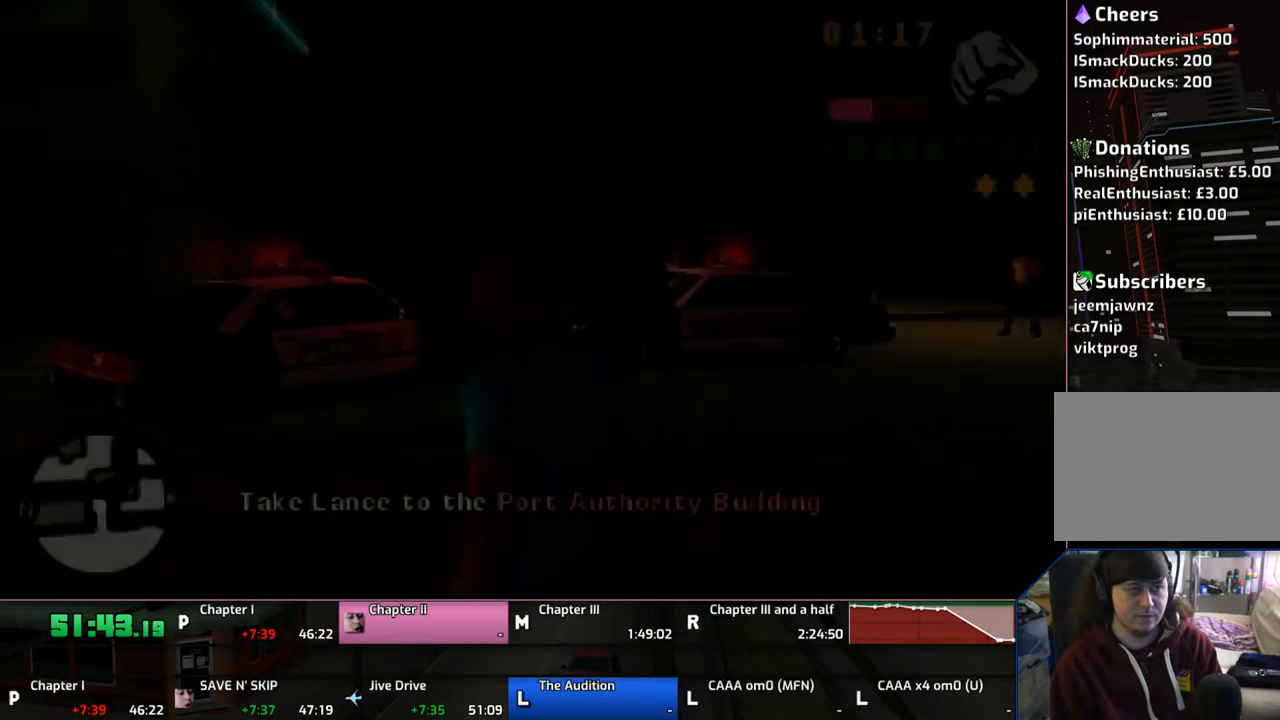
{"buttons": ["CROSS"], "left_stick": "up-left", "right_stick": "center", "events": []}
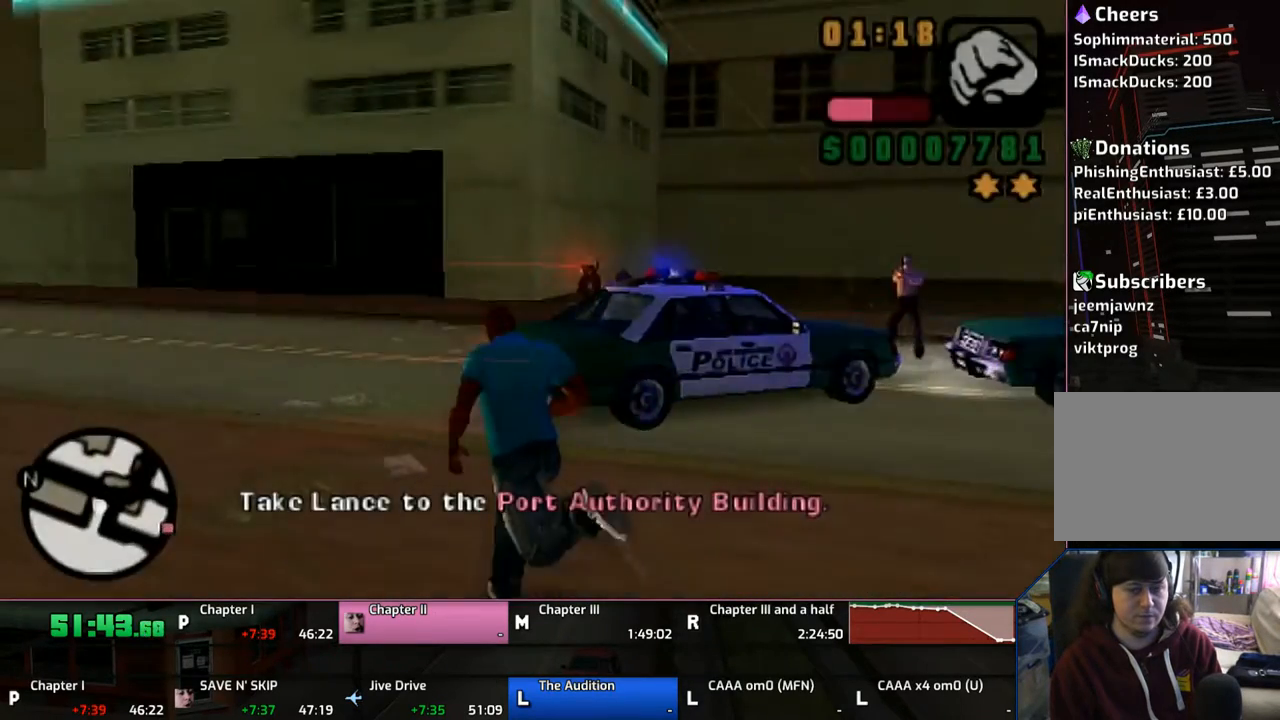
{"buttons": ["CROSS"], "left_stick": "up", "right_stick": "center", "events": [[117, "left_stick", "up"]]}
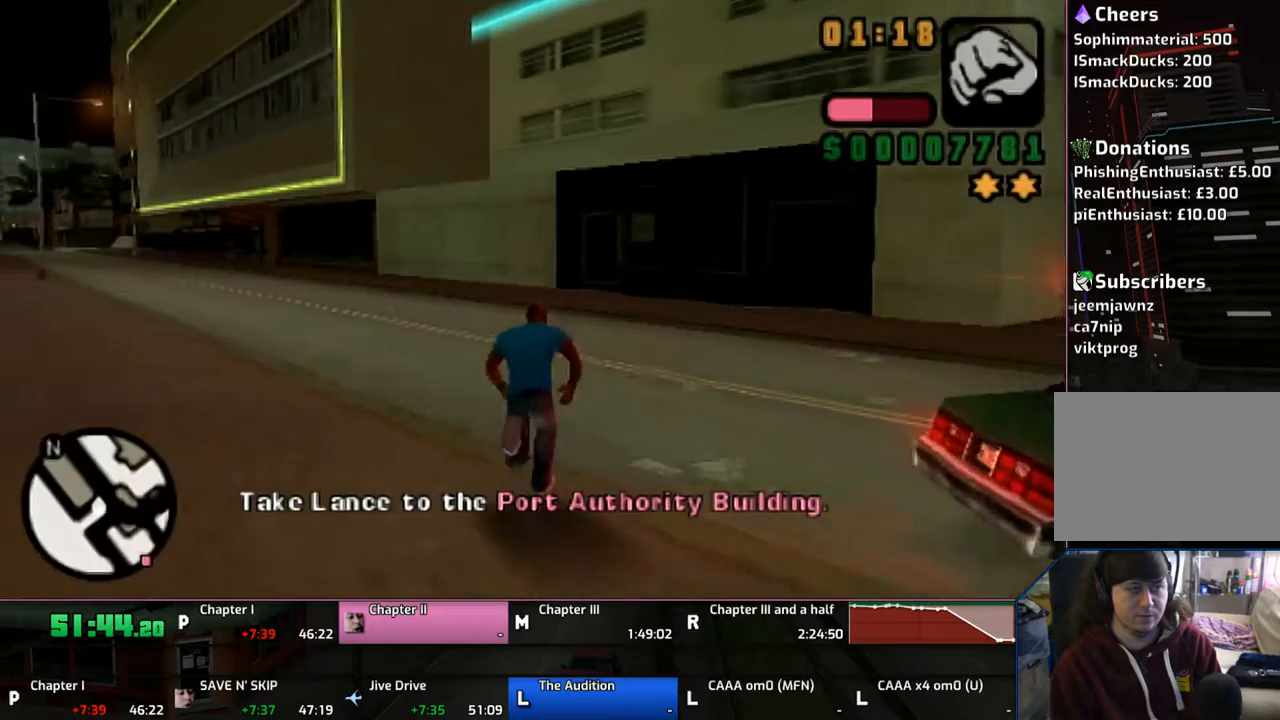
{"buttons": ["CROSS"], "left_stick": "up", "right_stick": "center", "events": []}
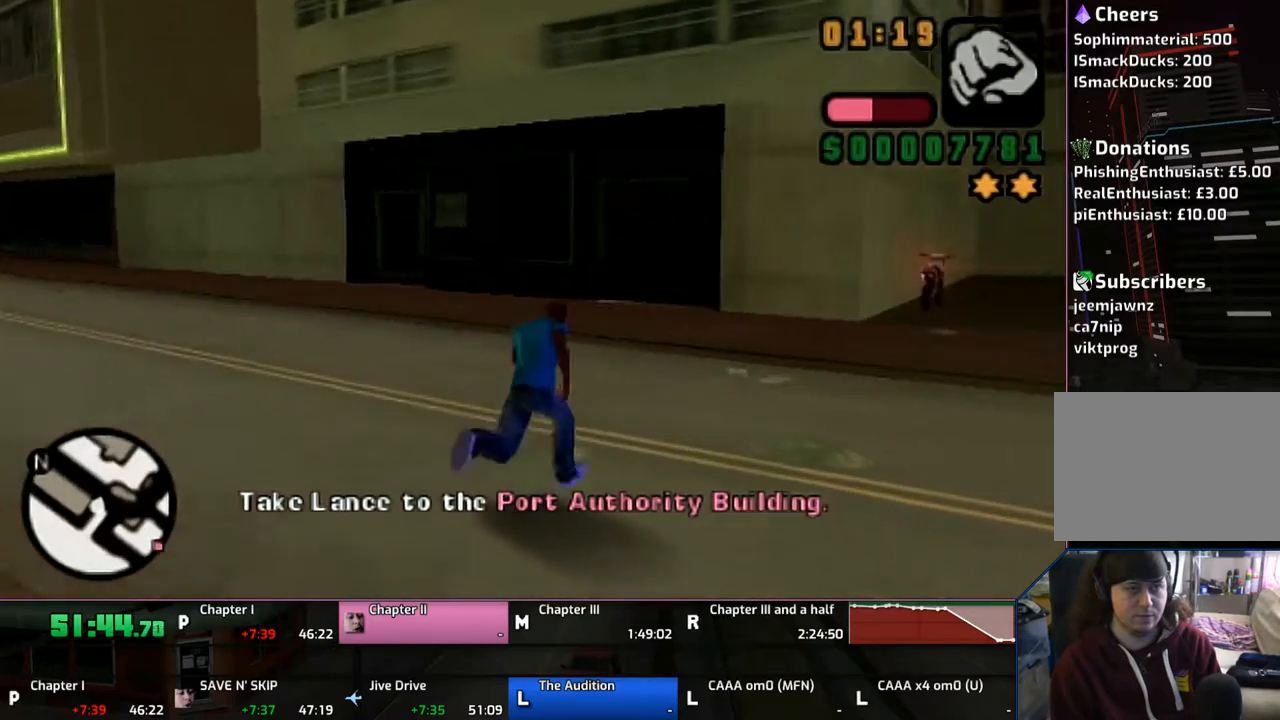
{"buttons": ["CROSS"], "left_stick": "up", "right_stick": "center", "events": []}
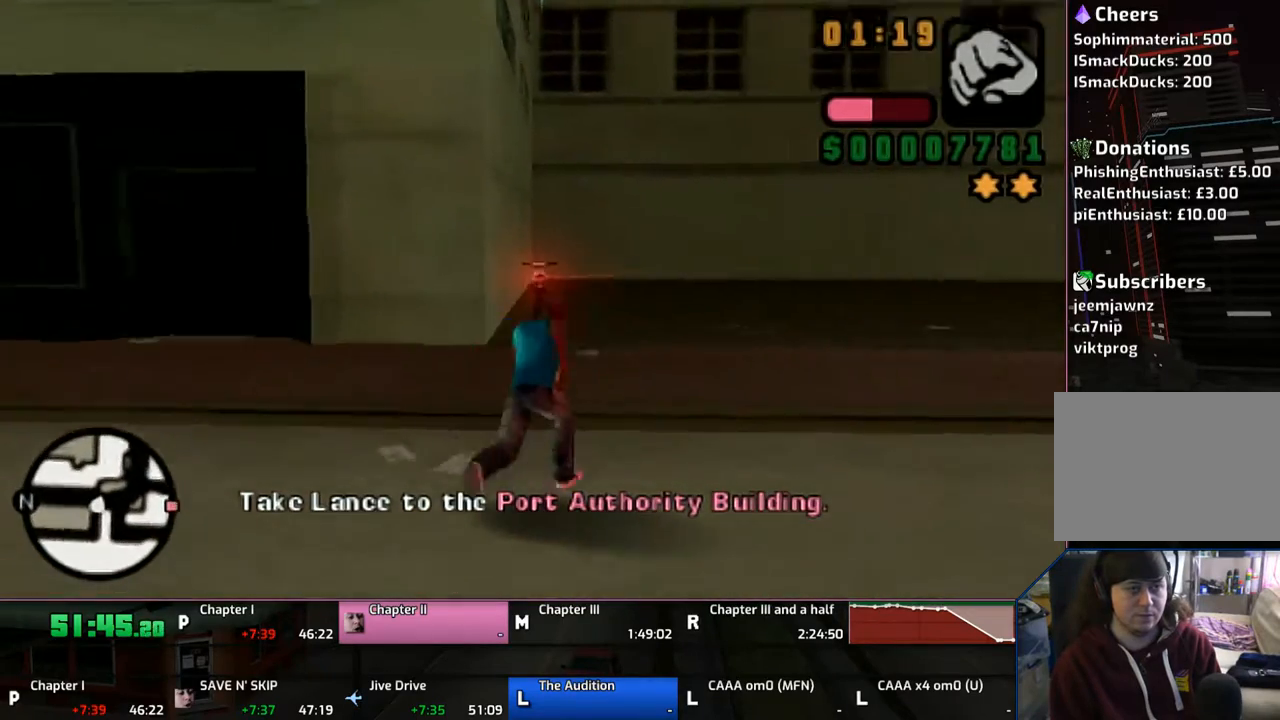
{"buttons": ["CROSS"], "left_stick": "up", "right_stick": "center", "events": []}
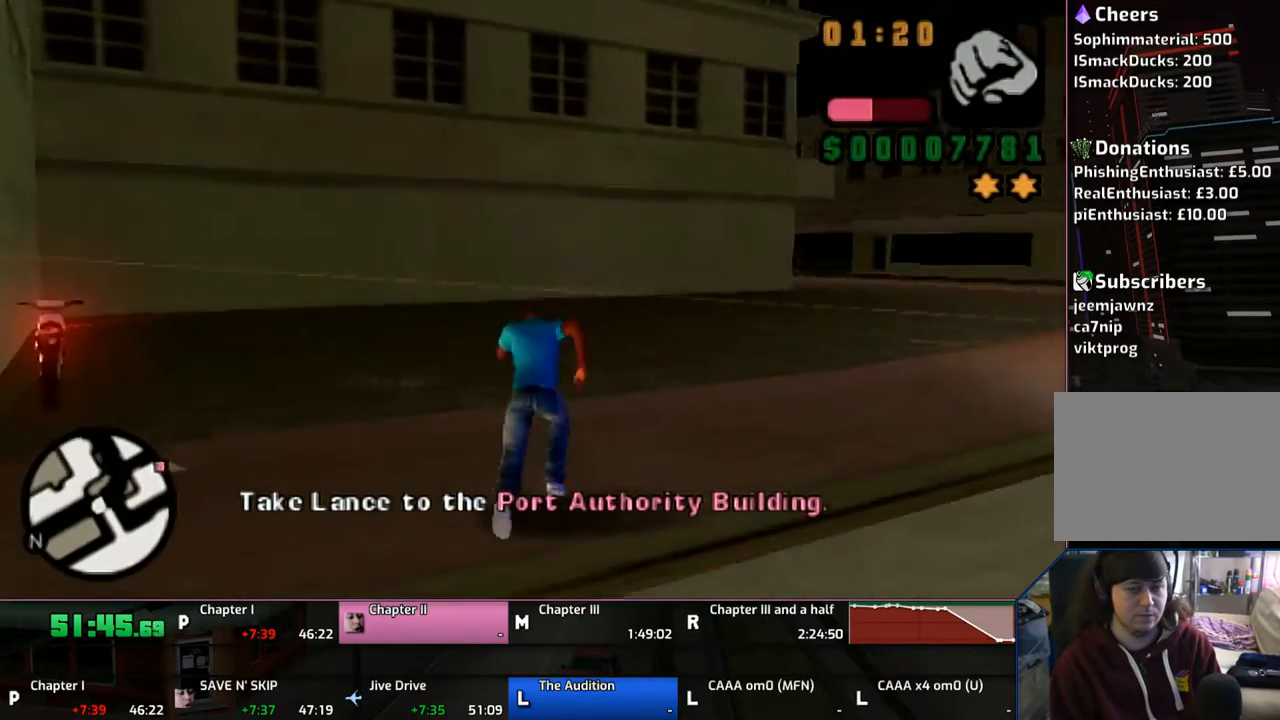
{"buttons": ["CROSS"], "left_stick": "up-left", "right_stick": "center", "events": [[233, "left_stick", "up-left"]]}
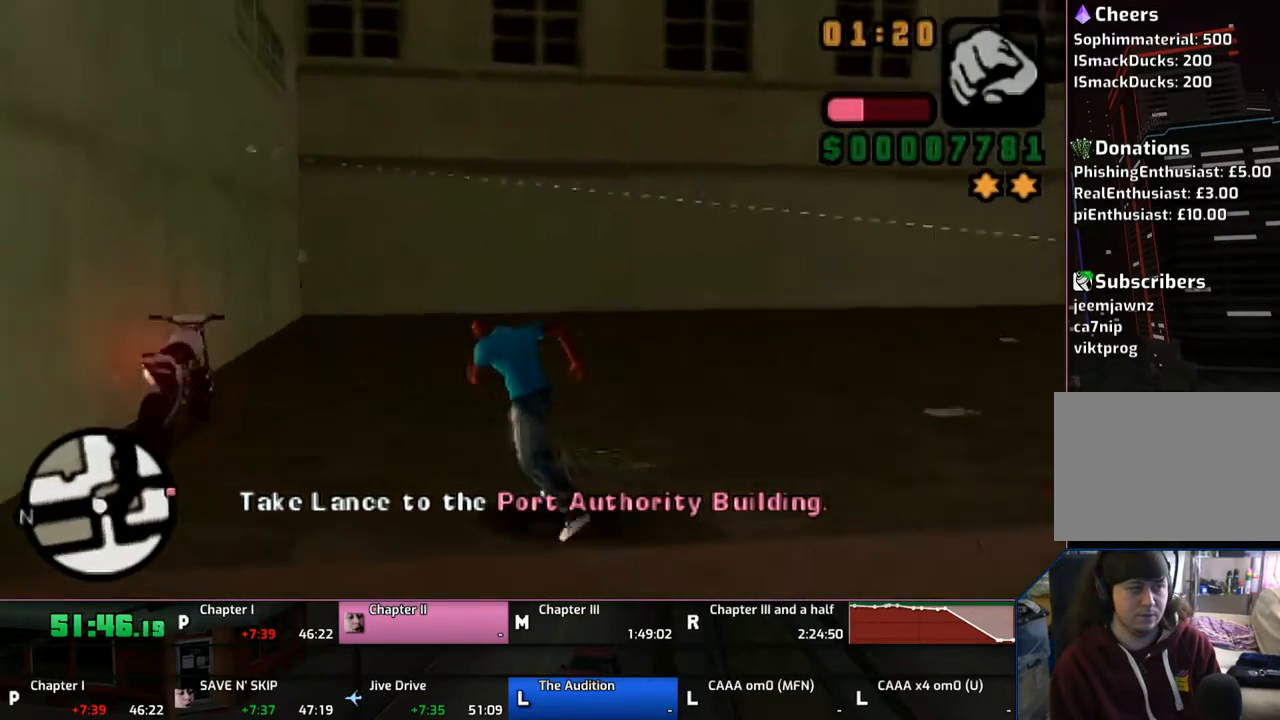
{"buttons": ["TRIANGLE"], "left_stick": "center", "right_stick": "center", "events": [[183, "TRIANGLE", "down"], [283, "TRIANGLE", "up"], [333, "CROSS", "up"], [333, "TRIANGLE", "down"], [450, "TRIANGLE", "up"], [450, "left_stick", "center"], [483, "TRIANGLE", "down"]]}
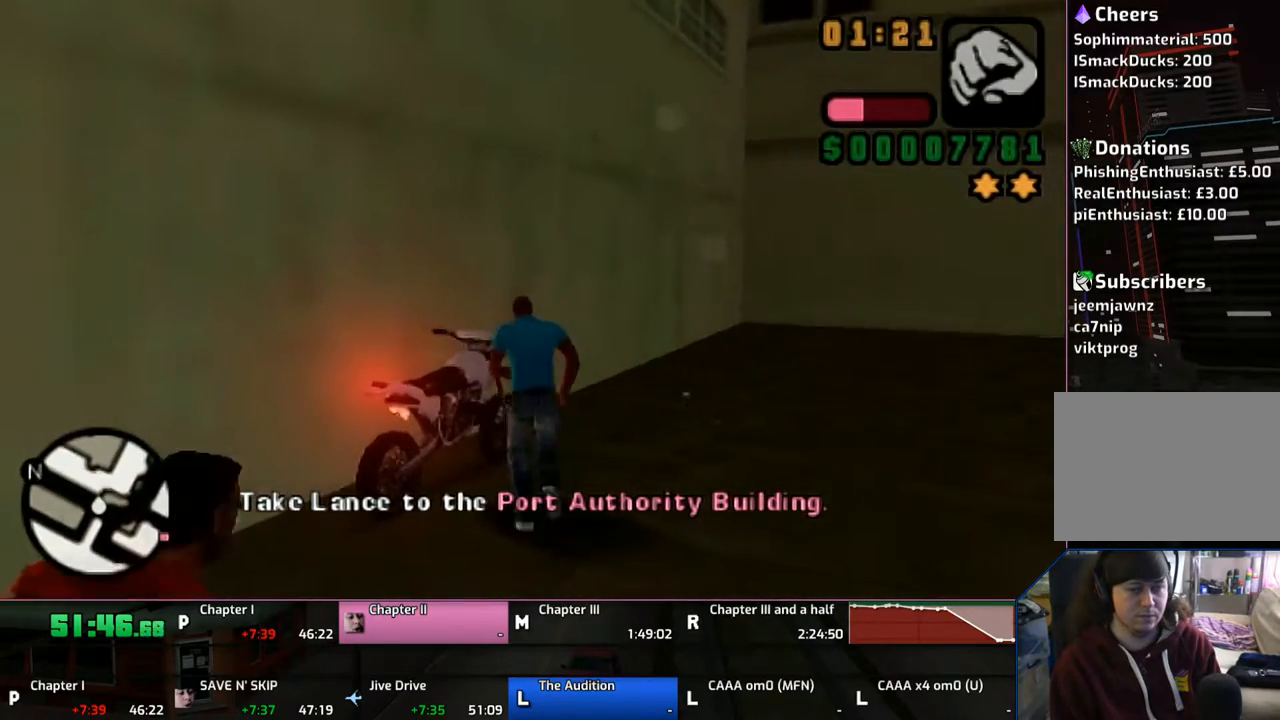
{"buttons": [], "left_stick": "right", "right_stick": "center", "events": [[183, "TRIANGLE", "up"], [383, "left_stick", "right"]]}
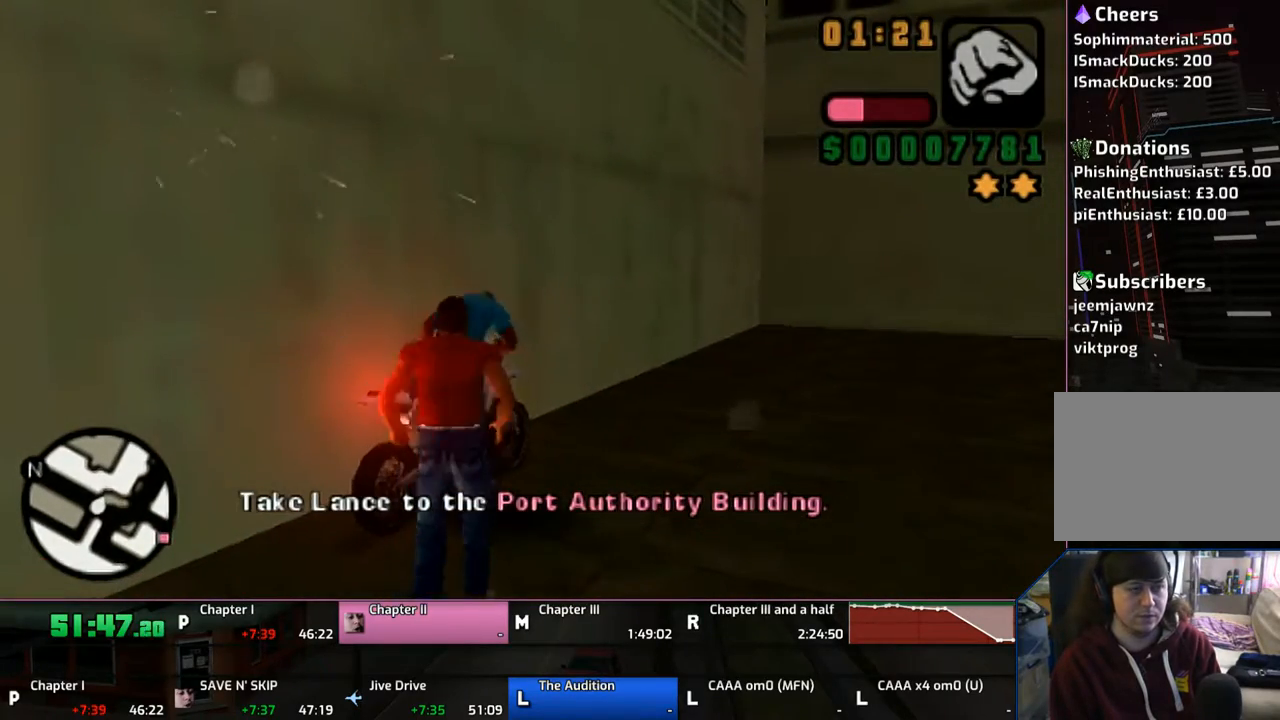
{"buttons": ["CROSS"], "left_stick": "right", "right_stick": "center", "events": [[33, "CROSS", "down"]]}
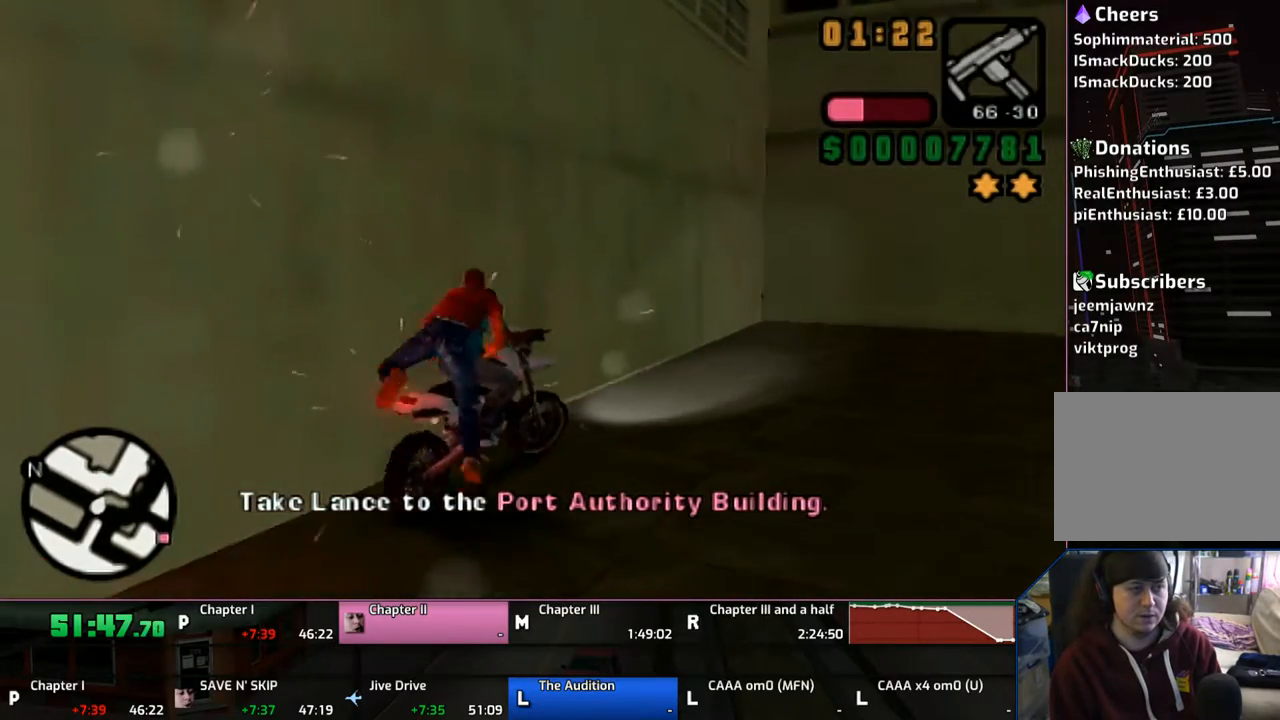
{"buttons": ["CROSS"], "left_stick": "right", "right_stick": "center", "events": []}
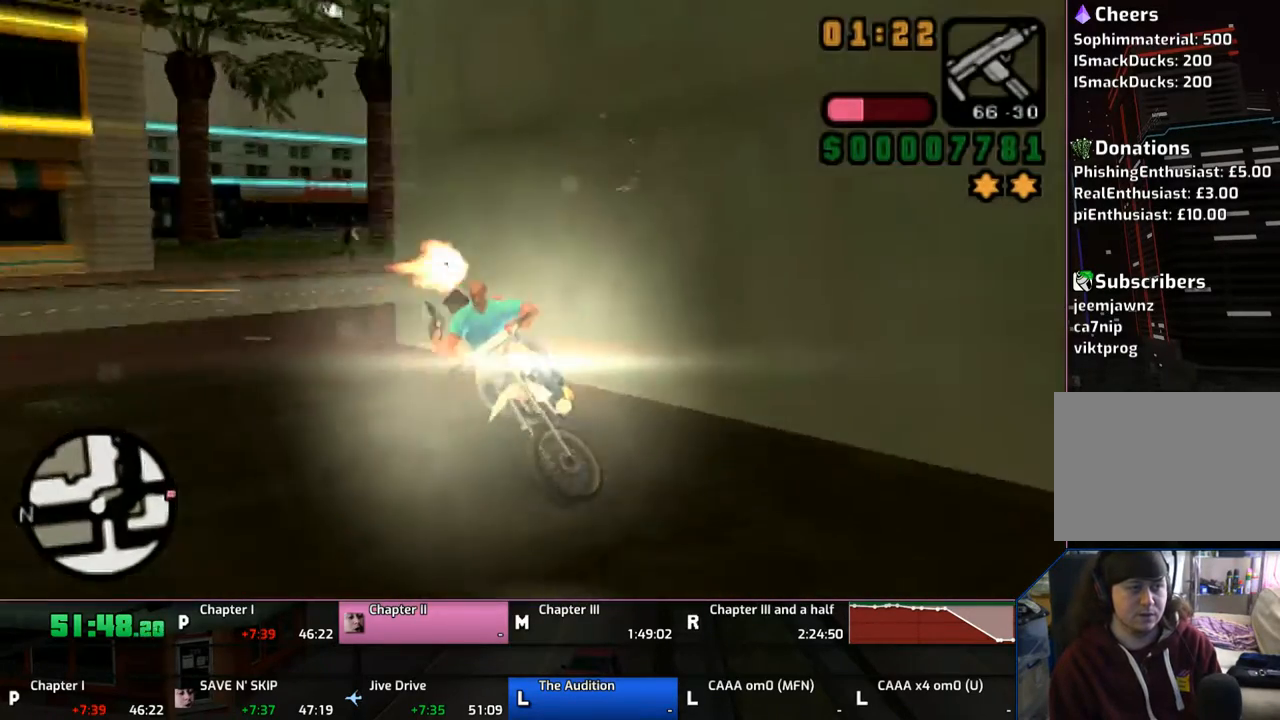
{"buttons": ["CROSS"], "left_stick": "center", "right_stick": "center", "events": [[133, "left_stick", "up-right"], [333, "left_stick", "up"], [433, "left_stick", "center"]]}
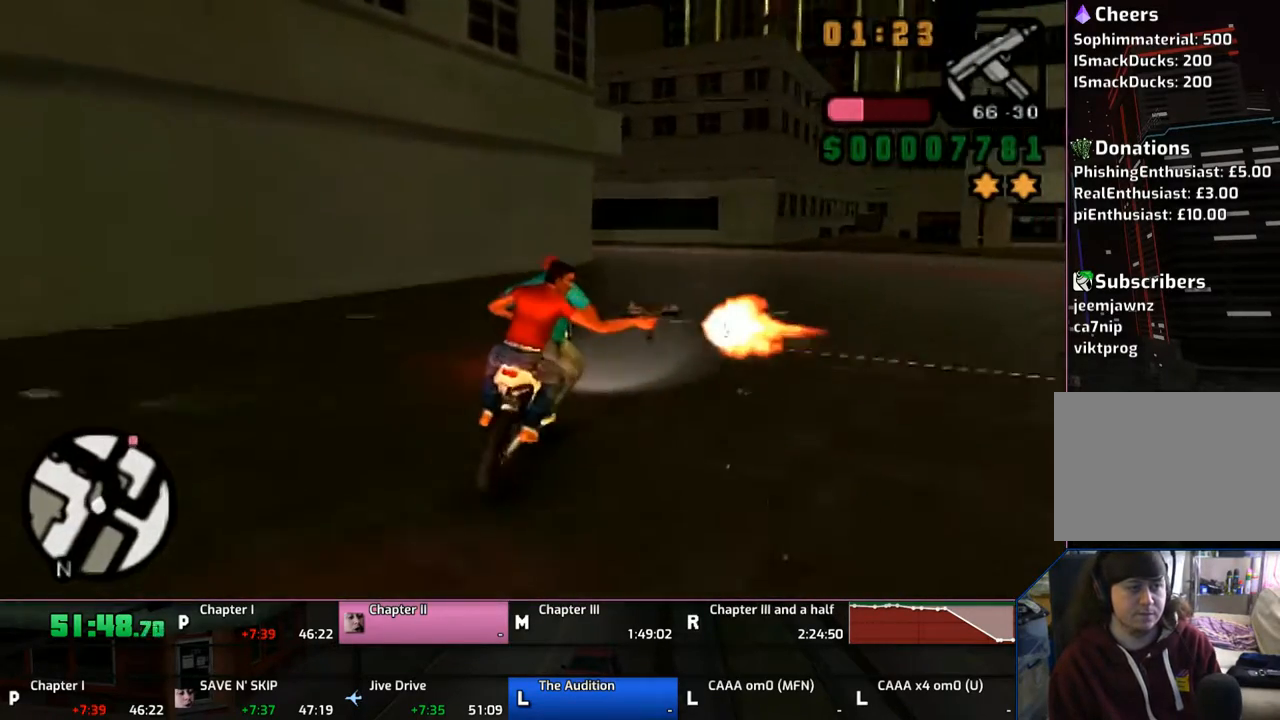
{"buttons": ["CROSS"], "left_stick": "center", "right_stick": "center", "events": [[50, "left_stick", "up"], [167, "left_stick", "up-right"], [283, "left_stick", "center"], [350, "left_stick", "up"], [483, "left_stick", "center"]]}
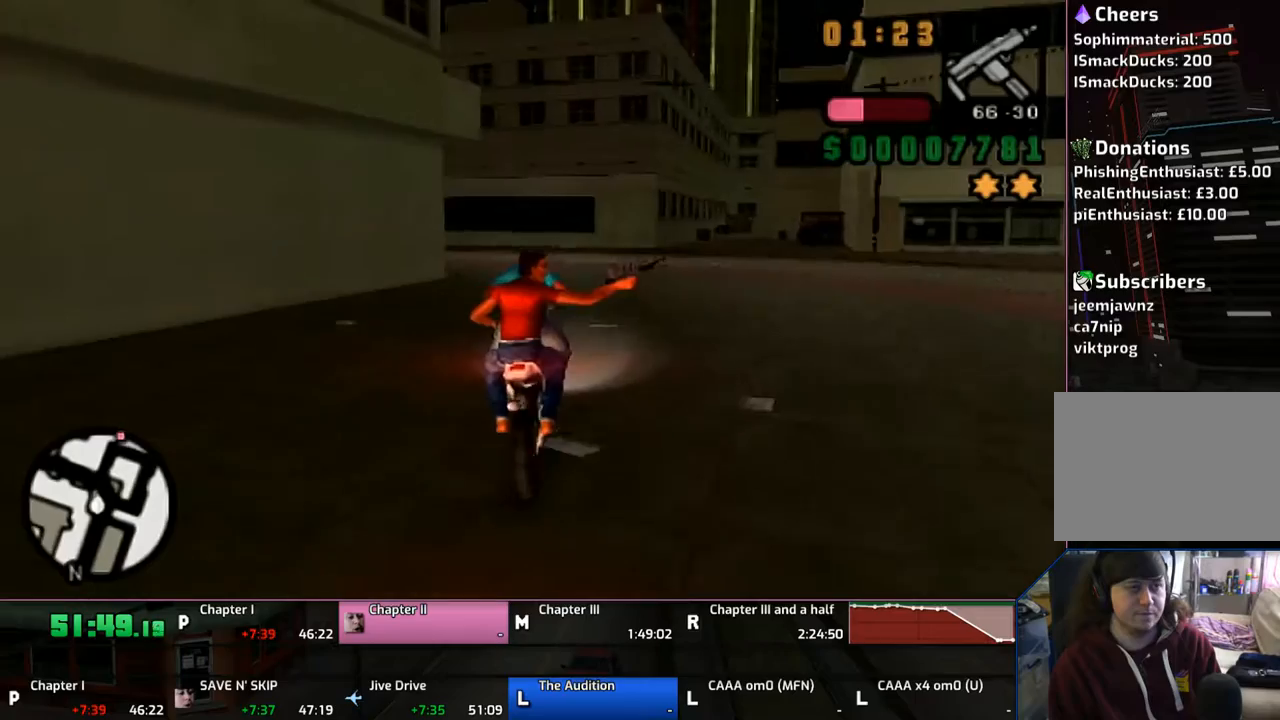
{"buttons": ["CROSS"], "left_stick": "center", "right_stick": "center", "events": [[83, "left_stick", "up"], [133, "left_stick", "center"], [183, "left_stick", "up-left"], [233, "left_stick", "left"], [483, "left_stick", "center"]]}
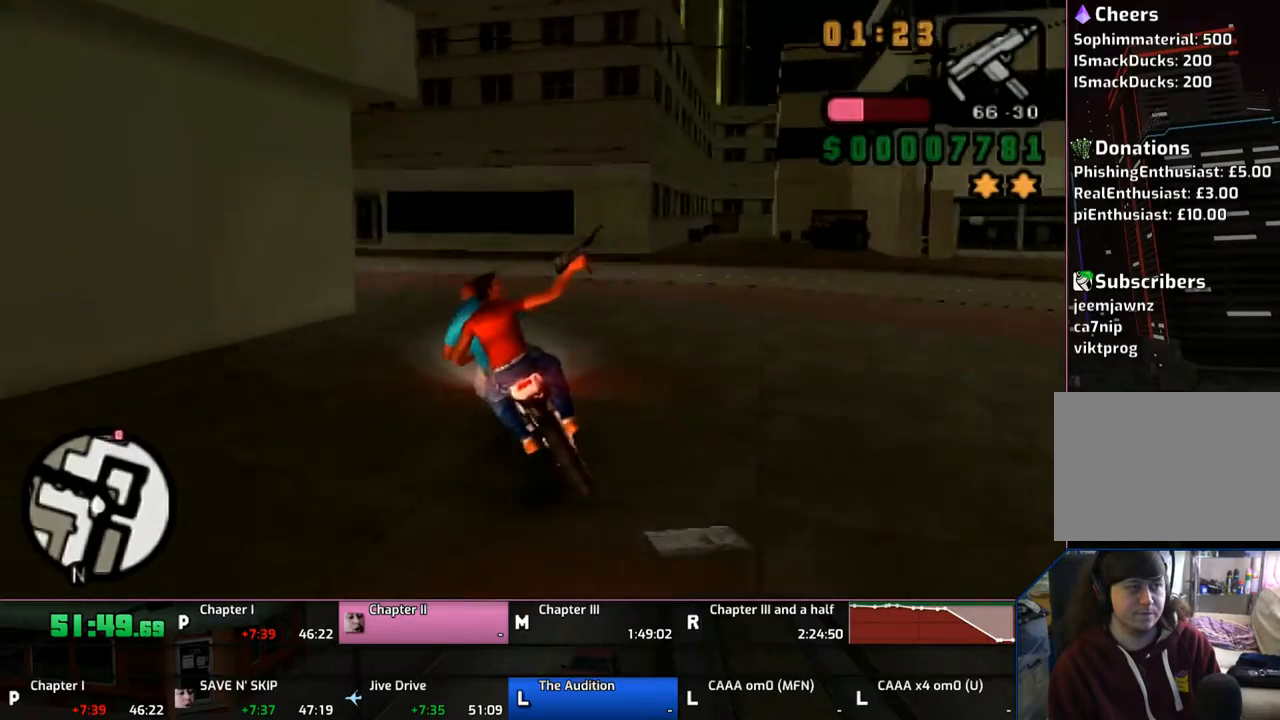
{"buttons": ["CROSS"], "left_stick": "left", "right_stick": "center", "events": [[50, "left_stick", "left"]]}
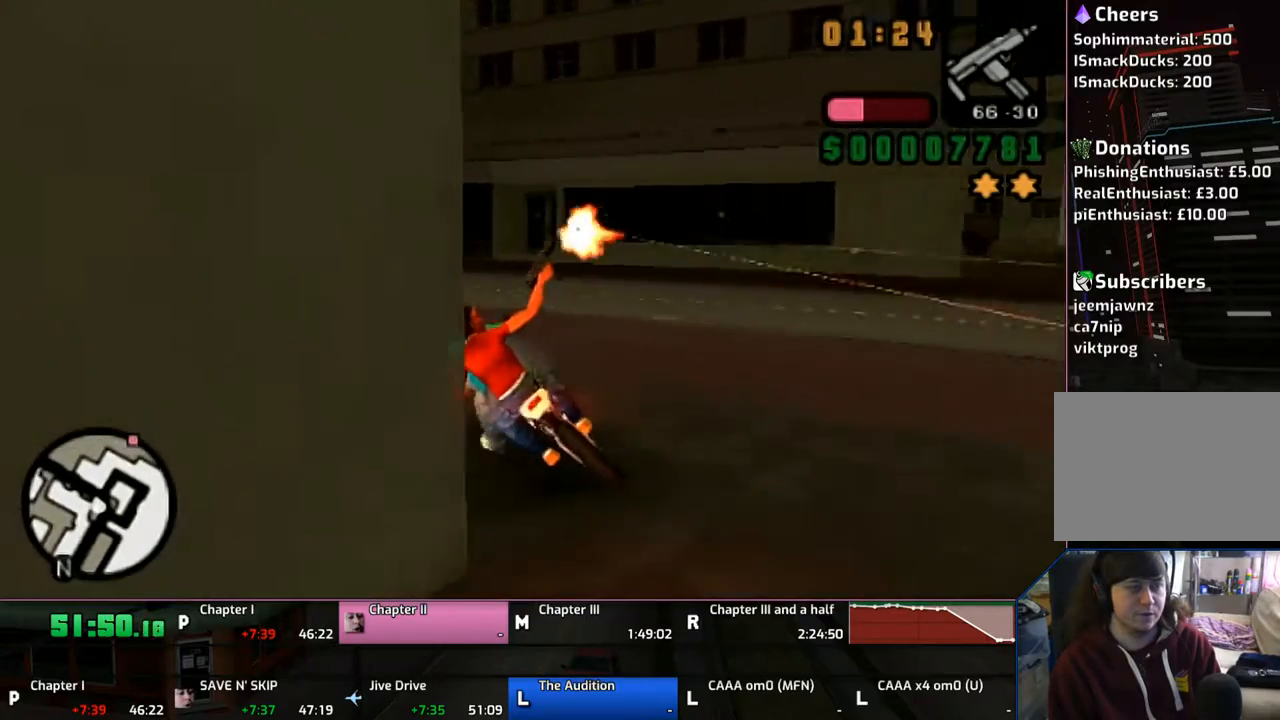
{"buttons": ["CROSS"], "left_stick": "left", "right_stick": "center", "events": []}
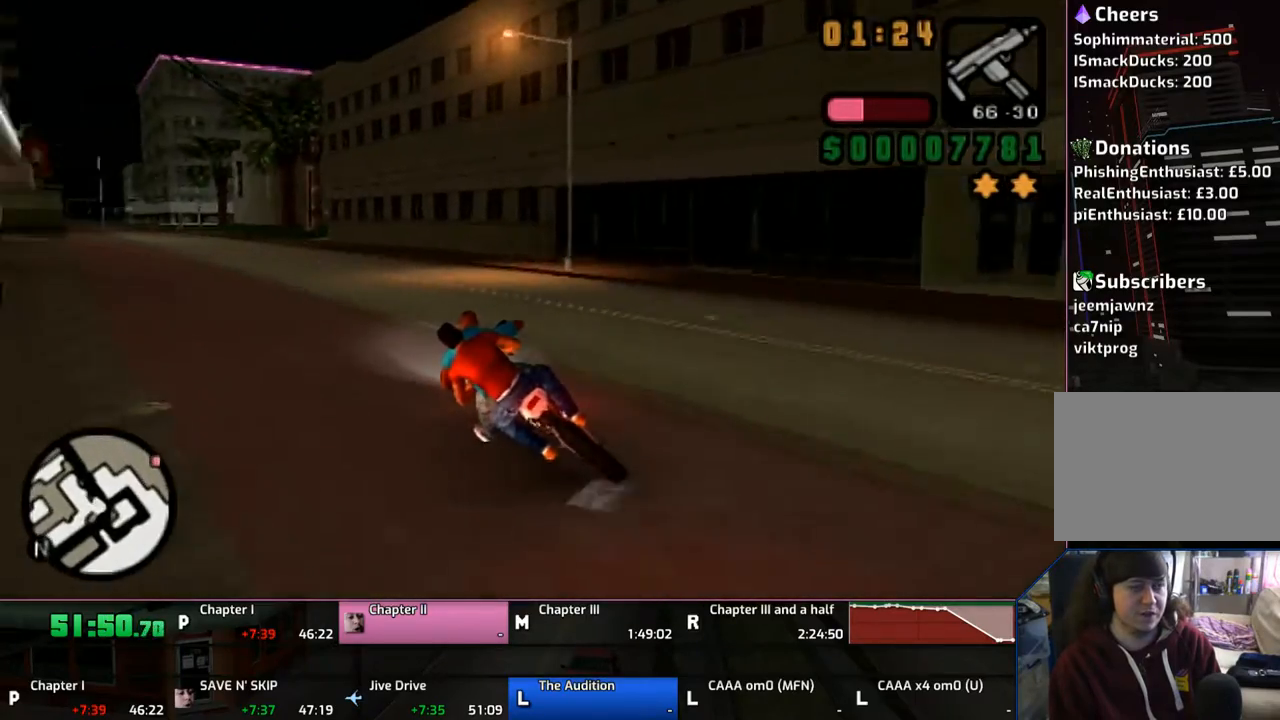
{"buttons": ["CROSS"], "left_stick": "up", "right_stick": "center", "events": [[117, "left_stick", "up-left"], [417, "left_stick", "center"], [483, "left_stick", "up"]]}
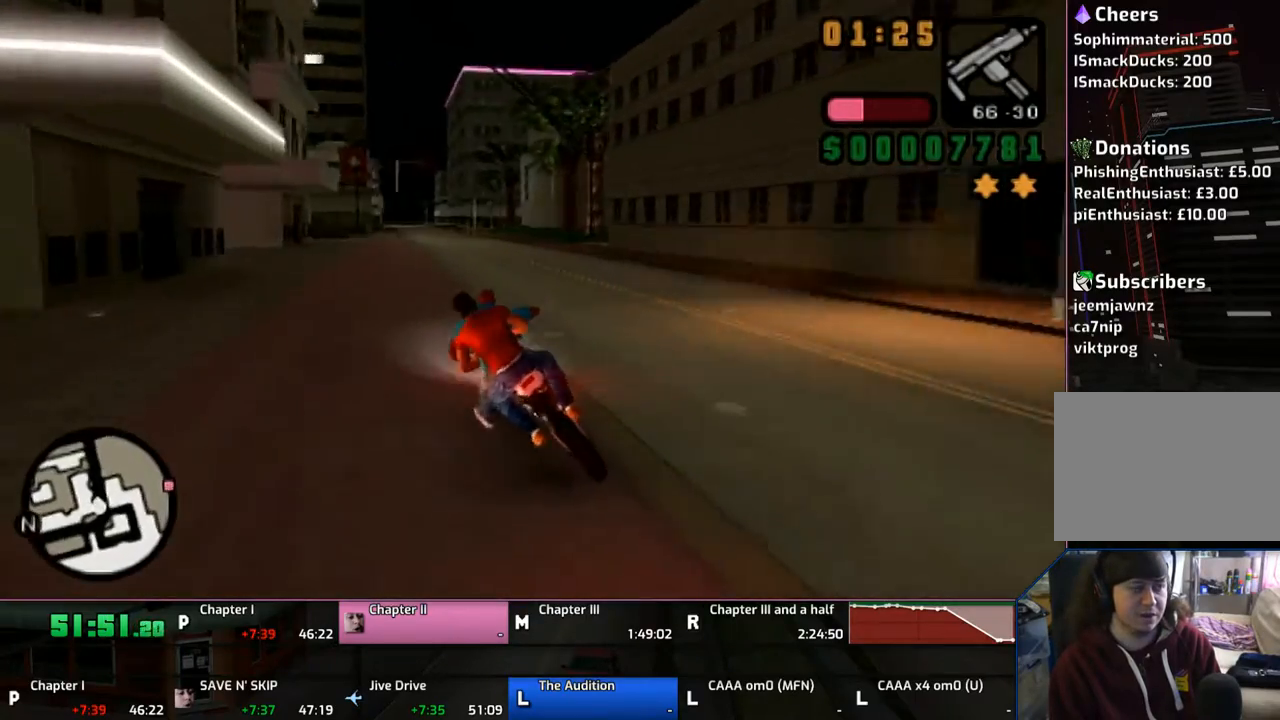
{"buttons": ["CROSS"], "left_stick": "center", "right_stick": "center", "events": [[483, "left_stick", "center"]]}
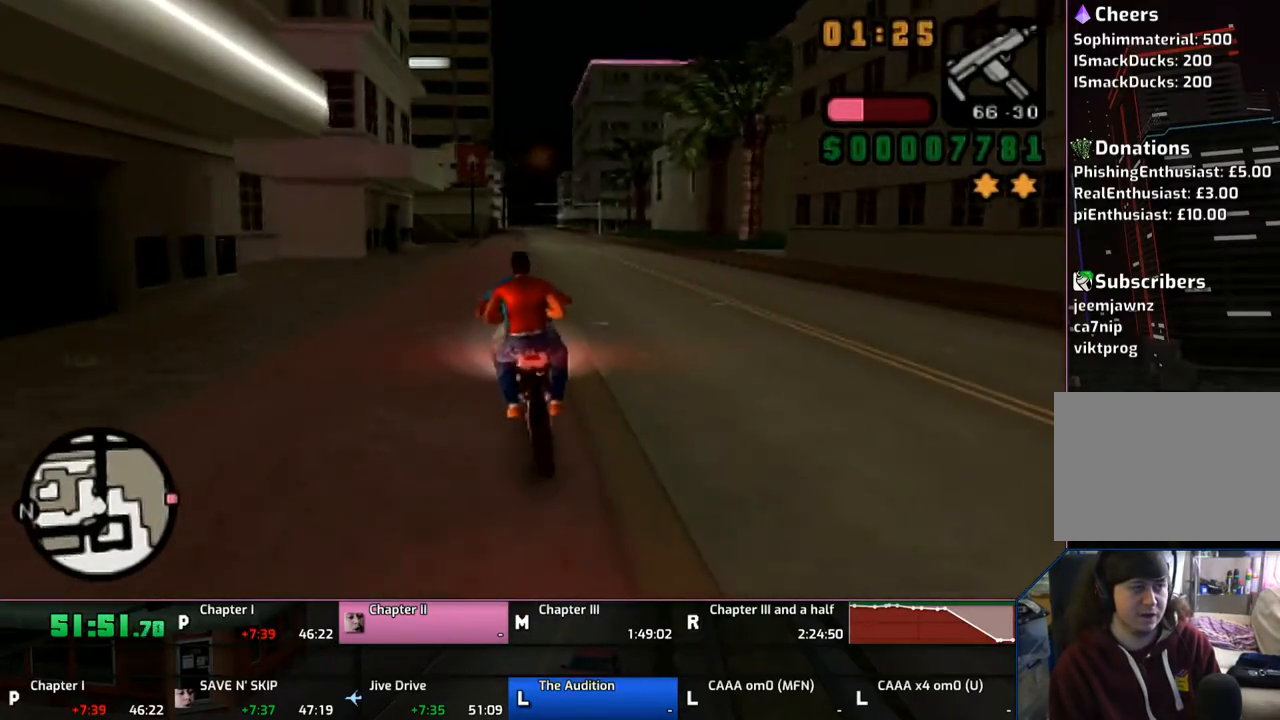
{"buttons": ["CROSS"], "left_stick": "up", "right_stick": "center", "events": [[33, "left_stick", "up"], [183, "left_stick", "center"], [283, "left_stick", "up"], [333, "left_stick", "center"], [433, "left_stick", "up"]]}
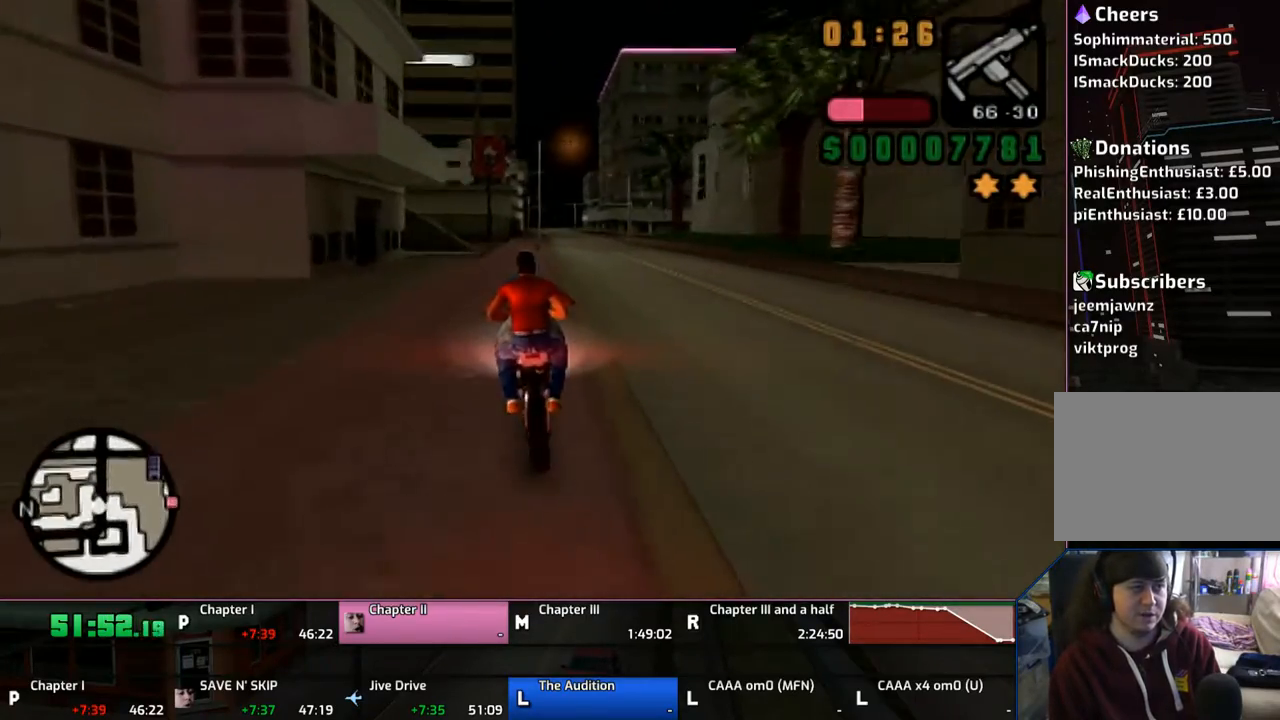
{"buttons": ["CROSS"], "left_stick": "up", "right_stick": "center", "events": [[33, "left_stick", "center"], [117, "left_stick", "up"]]}
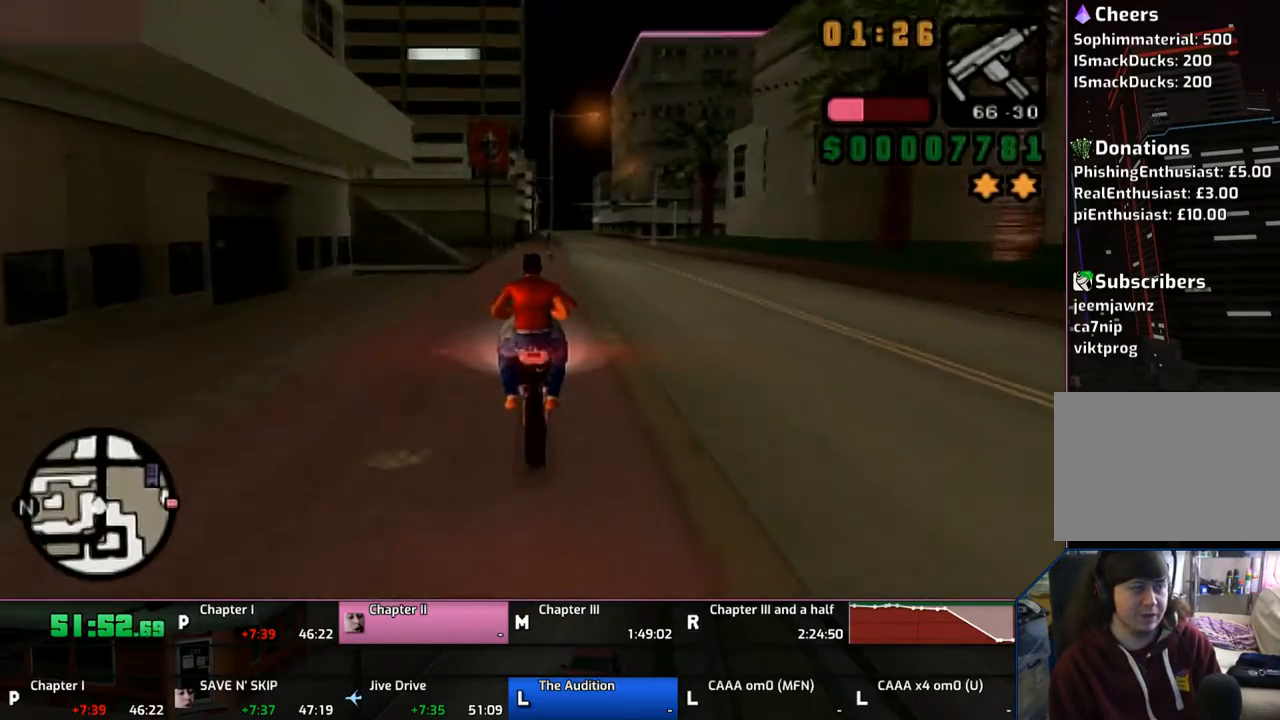
{"buttons": ["CROSS"], "left_stick": "center", "right_stick": "center", "events": [[433, "left_stick", "center"]]}
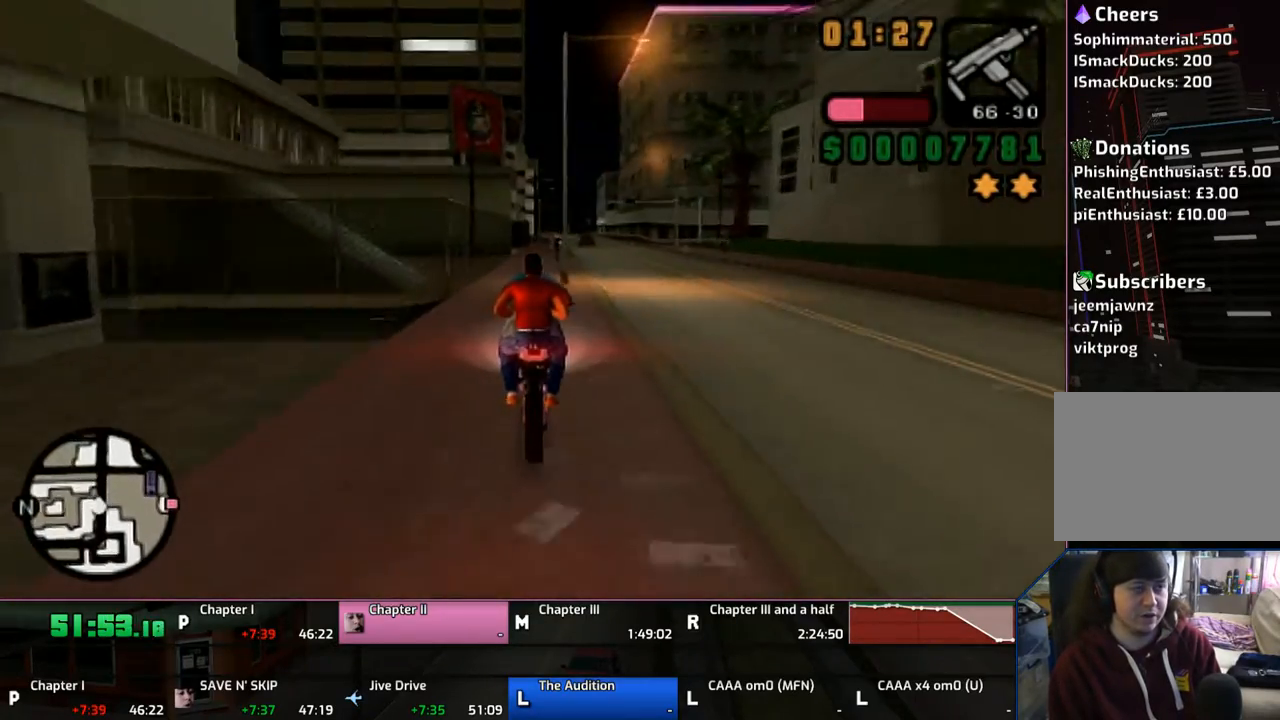
{"buttons": ["CROSS"], "left_stick": "center", "right_stick": "center", "events": [[50, "left_stick", "up"], [133, "left_stick", "center"], [233, "left_stick", "up"], [283, "left_stick", "center"], [383, "left_stick", "up"], [483, "left_stick", "center"]]}
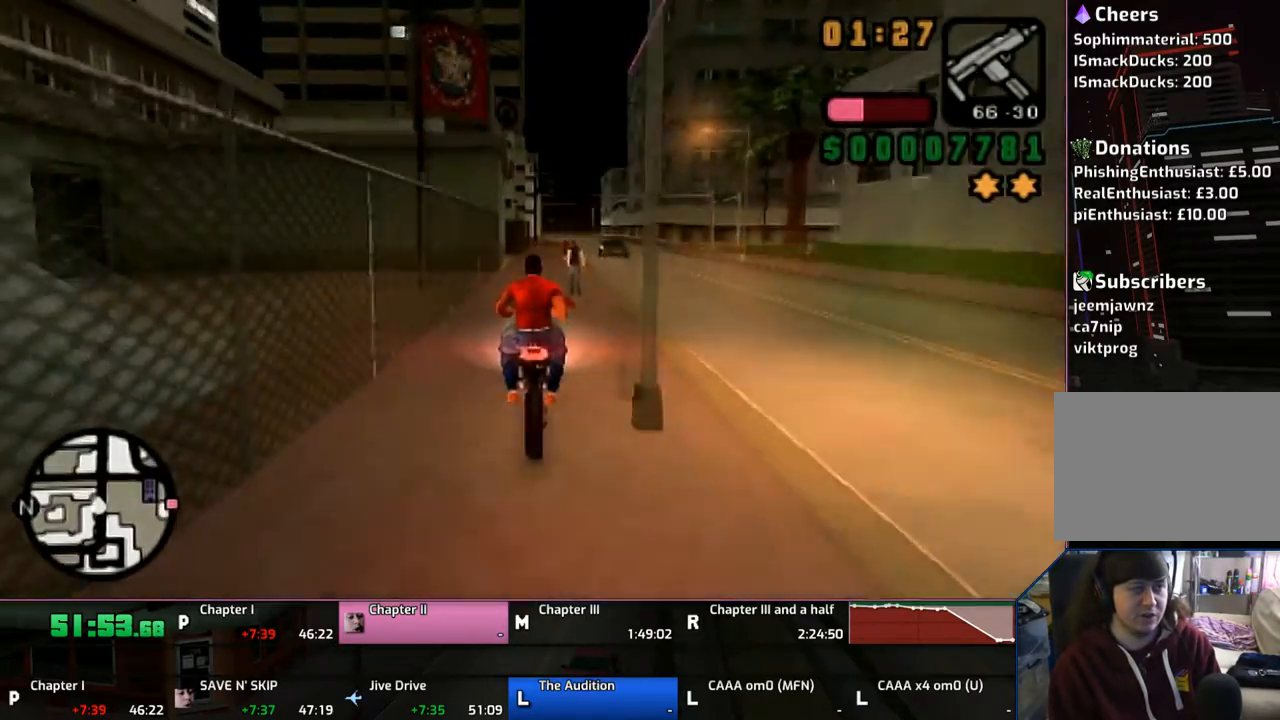
{"buttons": ["CROSS"], "left_stick": "up", "right_stick": "center", "events": [[33, "left_stick", "up"], [183, "left_stick", "center"], [250, "left_stick", "up"], [333, "left_stick", "center"], [433, "left_stick", "up"]]}
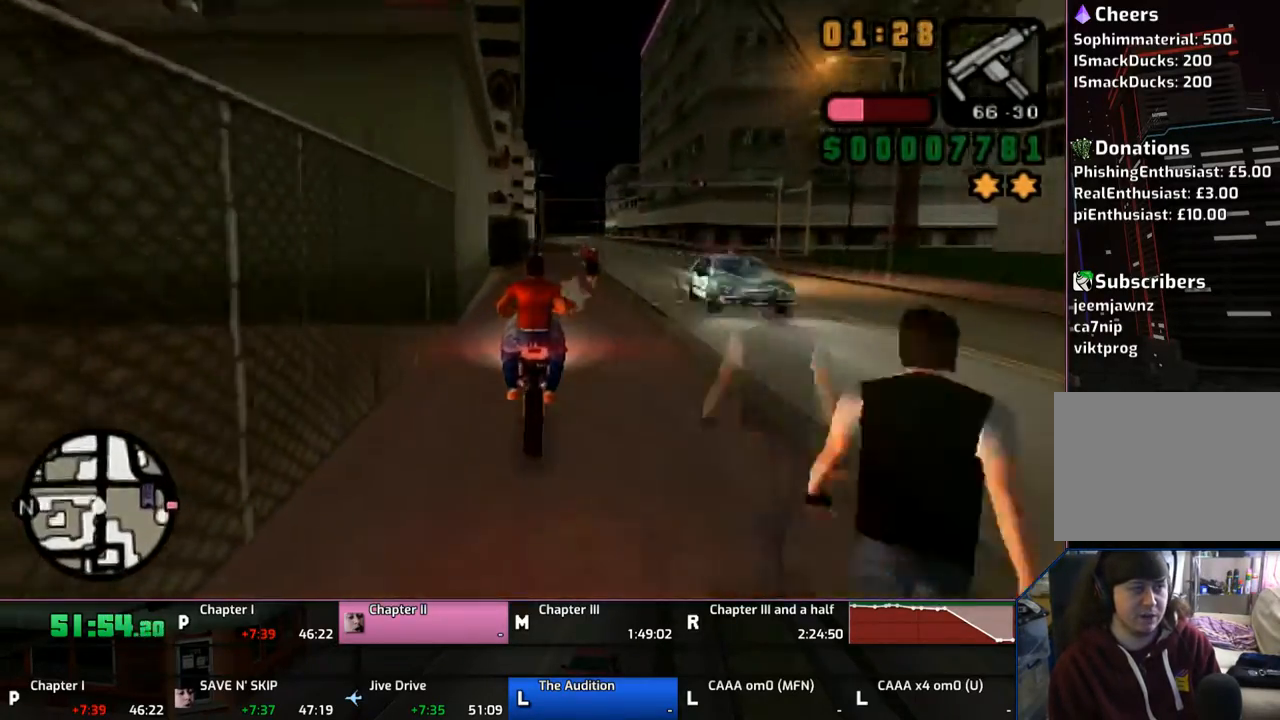
{"buttons": ["CROSS"], "left_stick": "right", "right_stick": "center", "events": [[33, "left_stick", "right"]]}
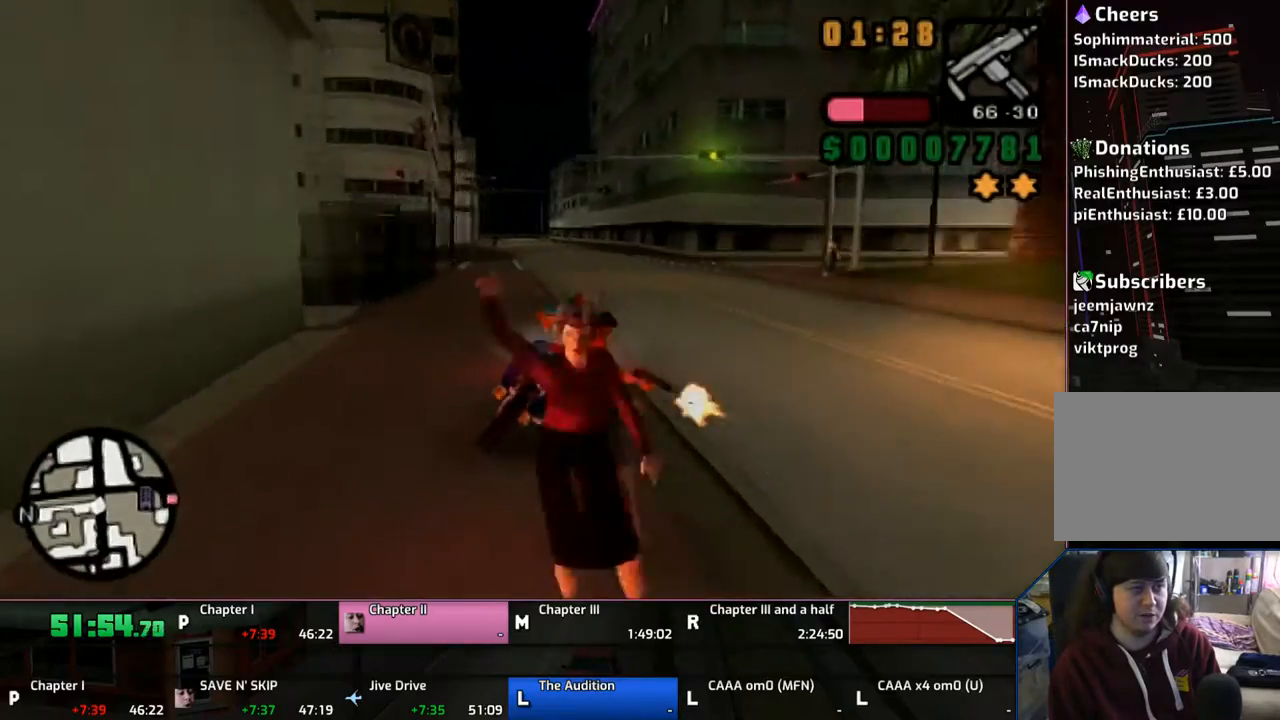
{"buttons": ["CROSS"], "left_stick": "right", "right_stick": "center", "events": [[333, "SQUARE", "down"], [433, "SQUARE", "up"]]}
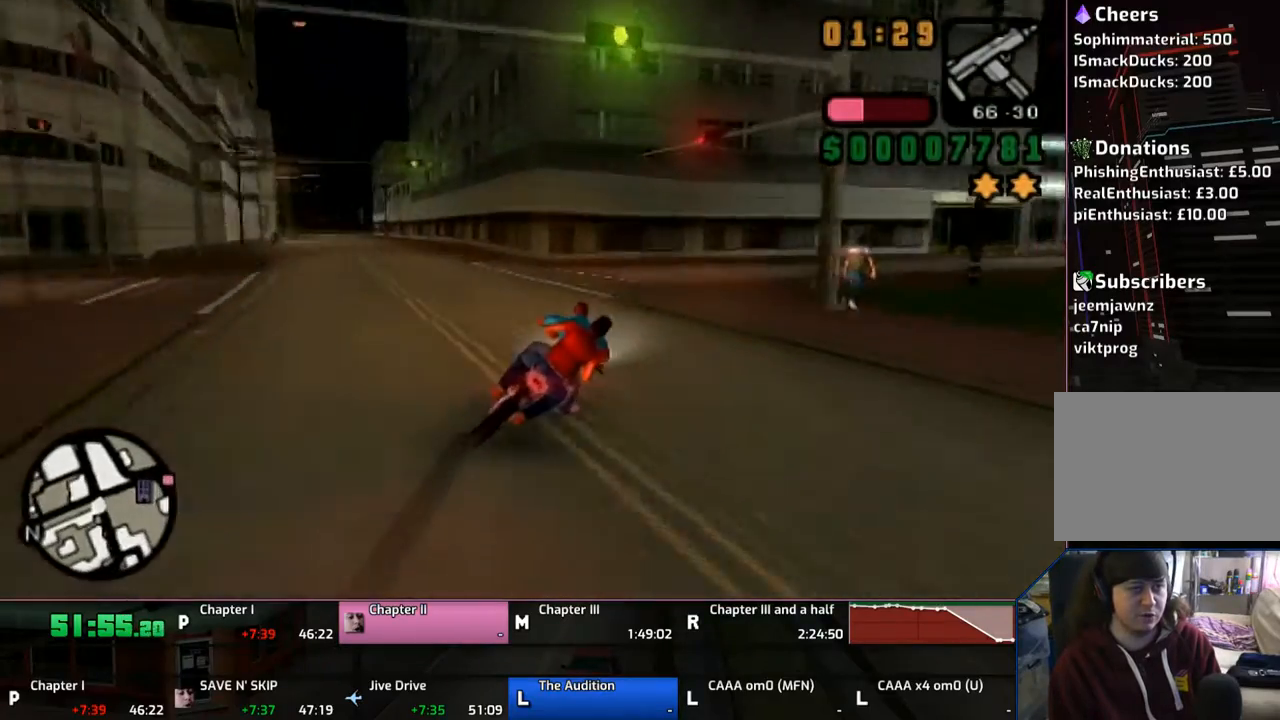
{"buttons": ["CROSS"], "left_stick": "right", "right_stick": "center", "events": []}
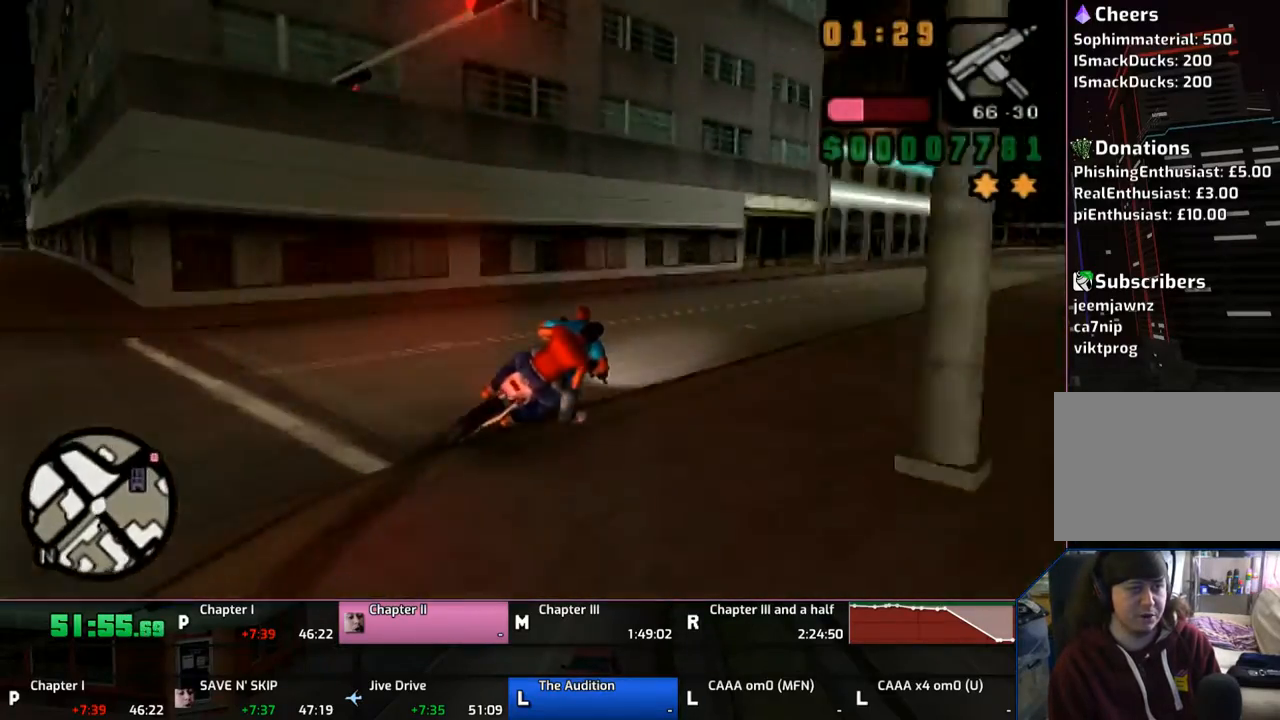
{"buttons": ["CROSS"], "left_stick": "left", "right_stick": "center", "events": [[433, "left_stick", "left"]]}
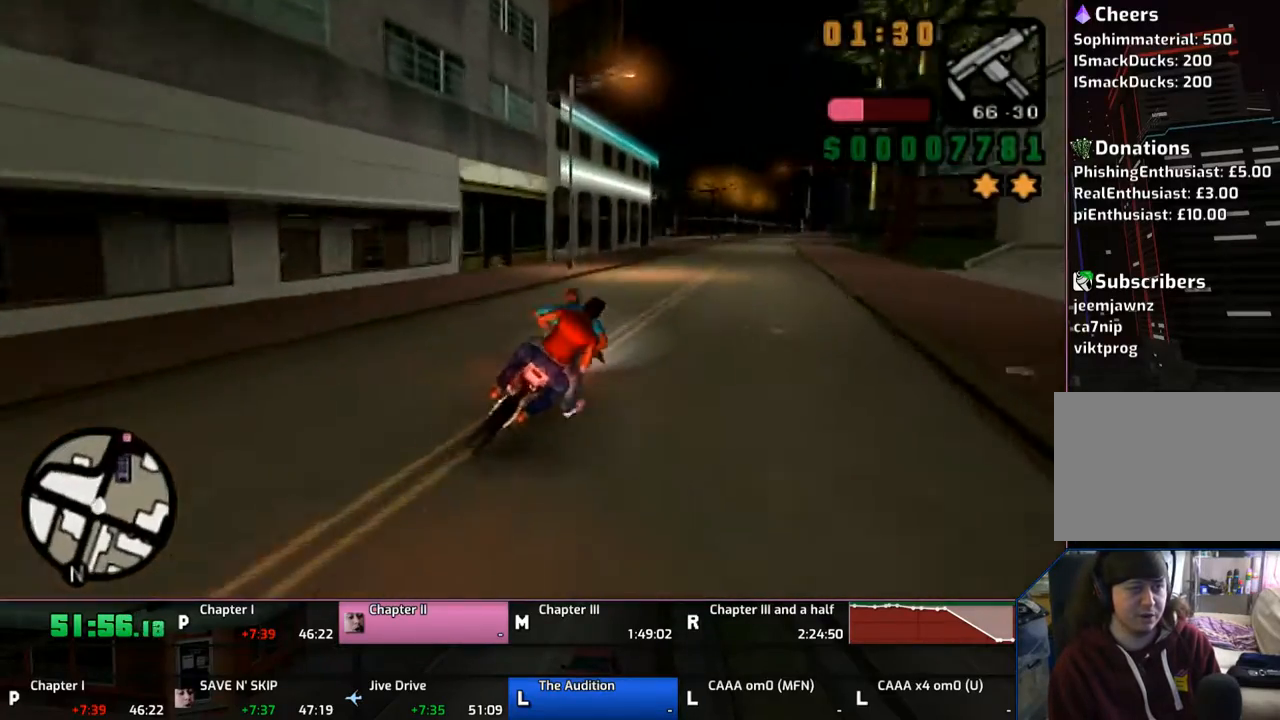
{"buttons": ["CROSS"], "left_stick": "right", "right_stick": "center", "events": [[133, "left_stick", "up-right"], [433, "left_stick", "right"]]}
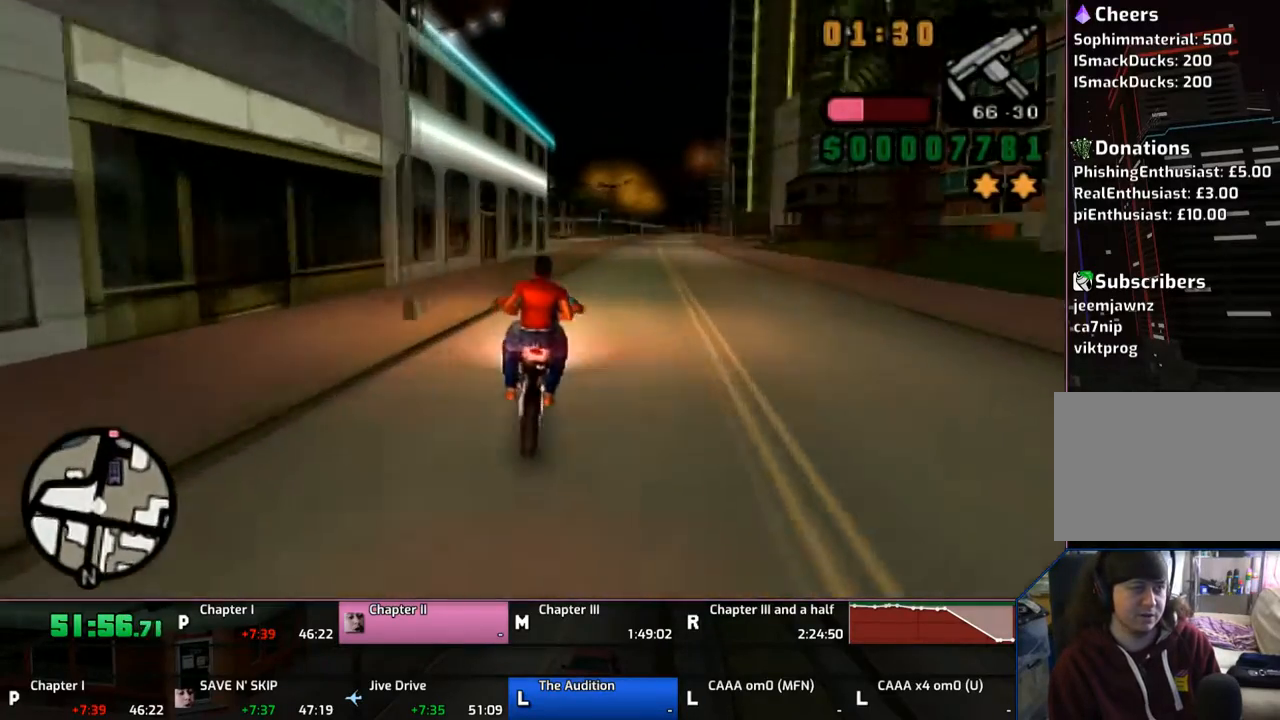
{"buttons": ["CROSS"], "left_stick": "right", "right_stick": "center", "events": [[33, "left_stick", "up-right"], [283, "left_stick", "center"], [333, "left_stick", "up"], [433, "left_stick", "right"]]}
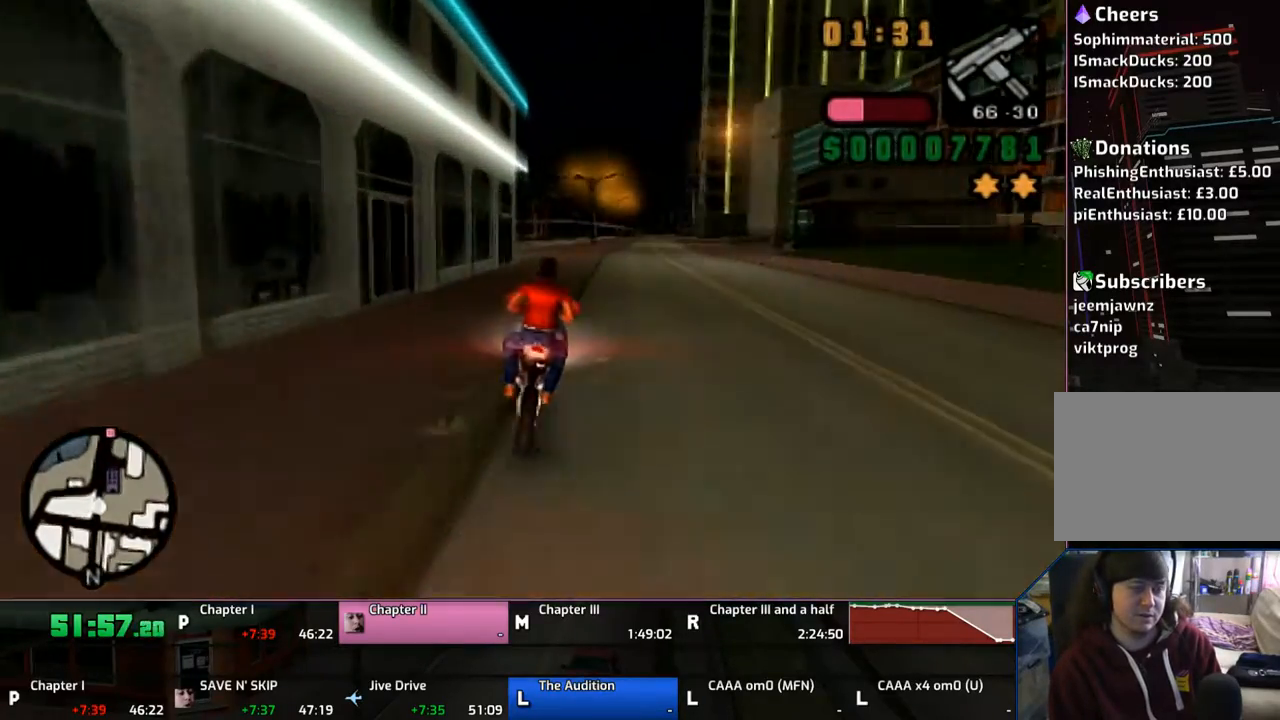
{"buttons": ["CROSS"], "left_stick": "up-right", "right_stick": "center", "events": [[33, "left_stick", "up-right"], [133, "left_stick", "center"], [233, "left_stick", "up"], [333, "left_stick", "right"], [433, "left_stick", "up"], [483, "left_stick", "up-right"]]}